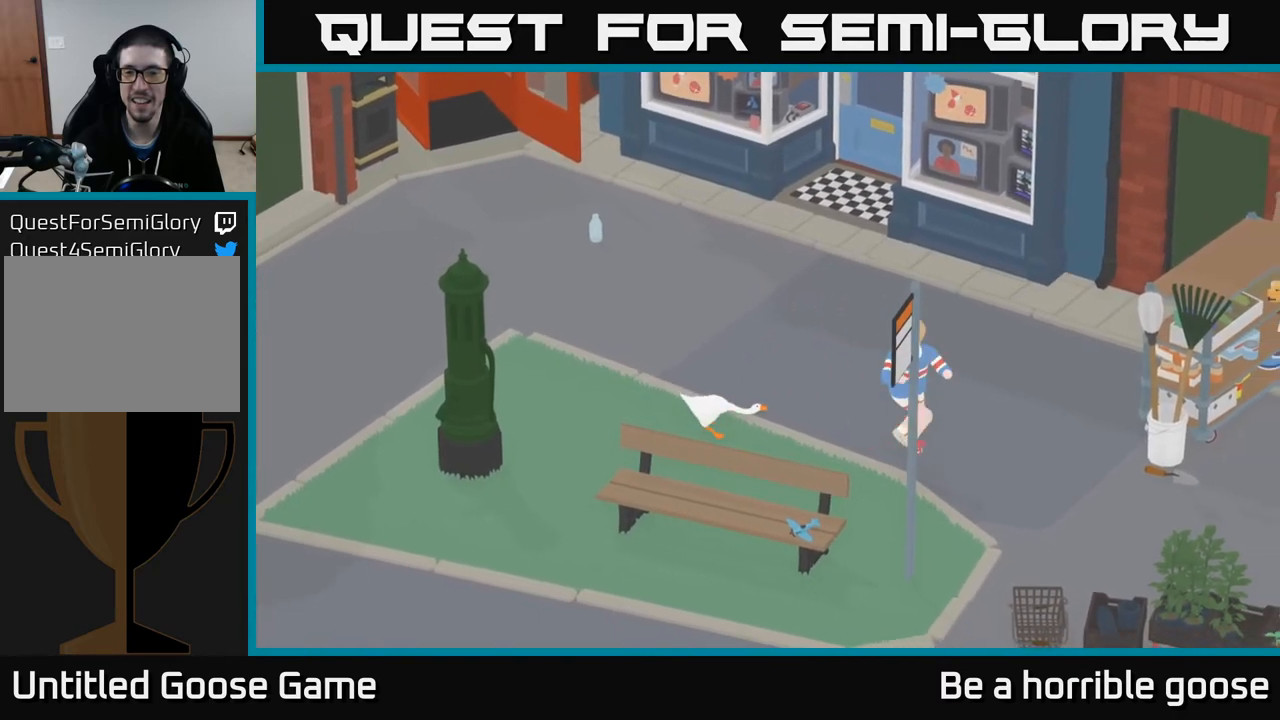
Gameplay with a controller (Xbox layout); each line is a JSON object with the inputs held at the frame after it. "events" lists button and stick changes between this image and that frame as [ms after this image, input, new state], when the widget could be followed in between.
{"buttons": ["L2"], "left_stick": "right", "right_stick": "center", "events": []}
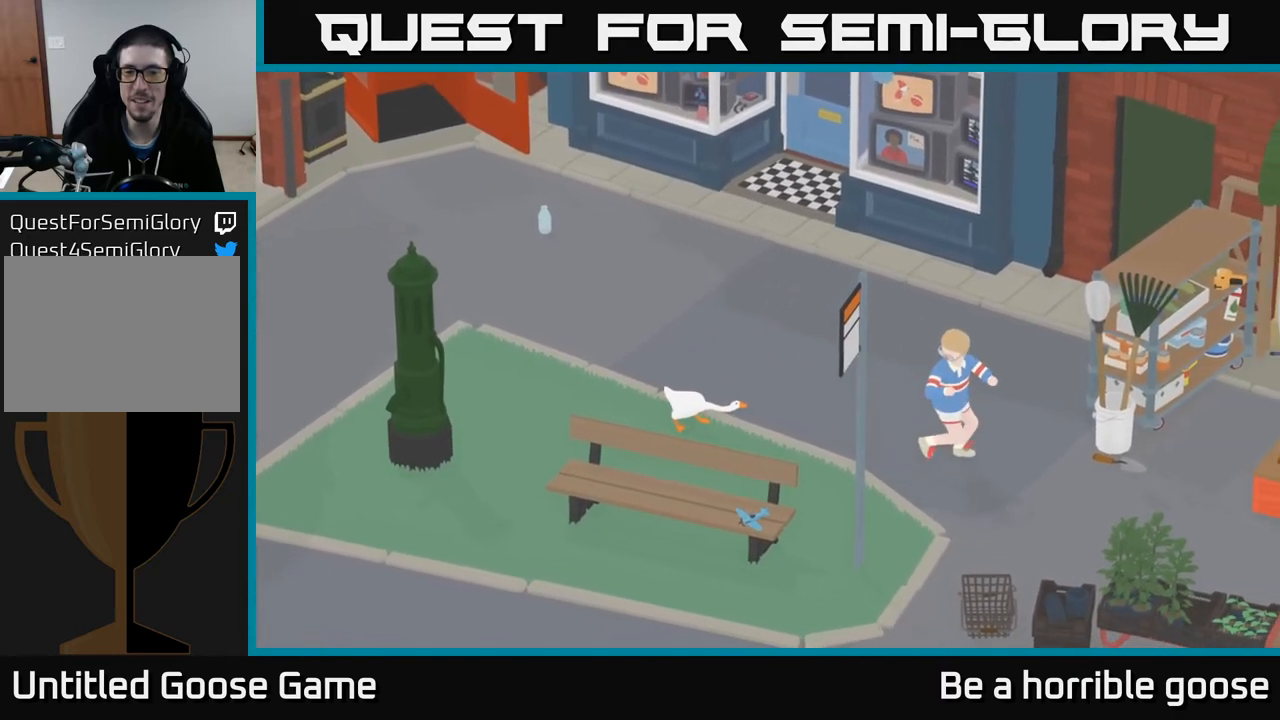
{"buttons": ["L2"], "left_stick": "center", "right_stick": "center", "events": [[300, "left_stick", "center"]]}
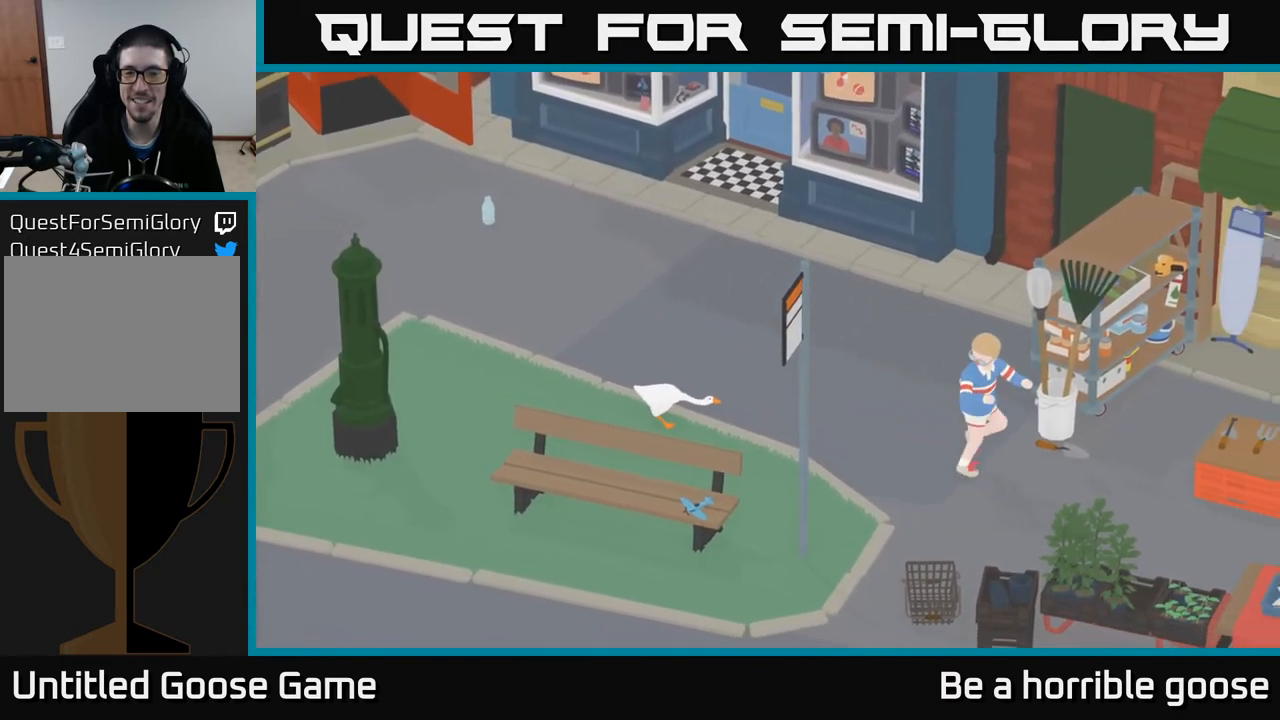
{"buttons": ["L2"], "left_stick": "center", "right_stick": "center", "events": [[350, "X", "down"], [467, "X", "up"]]}
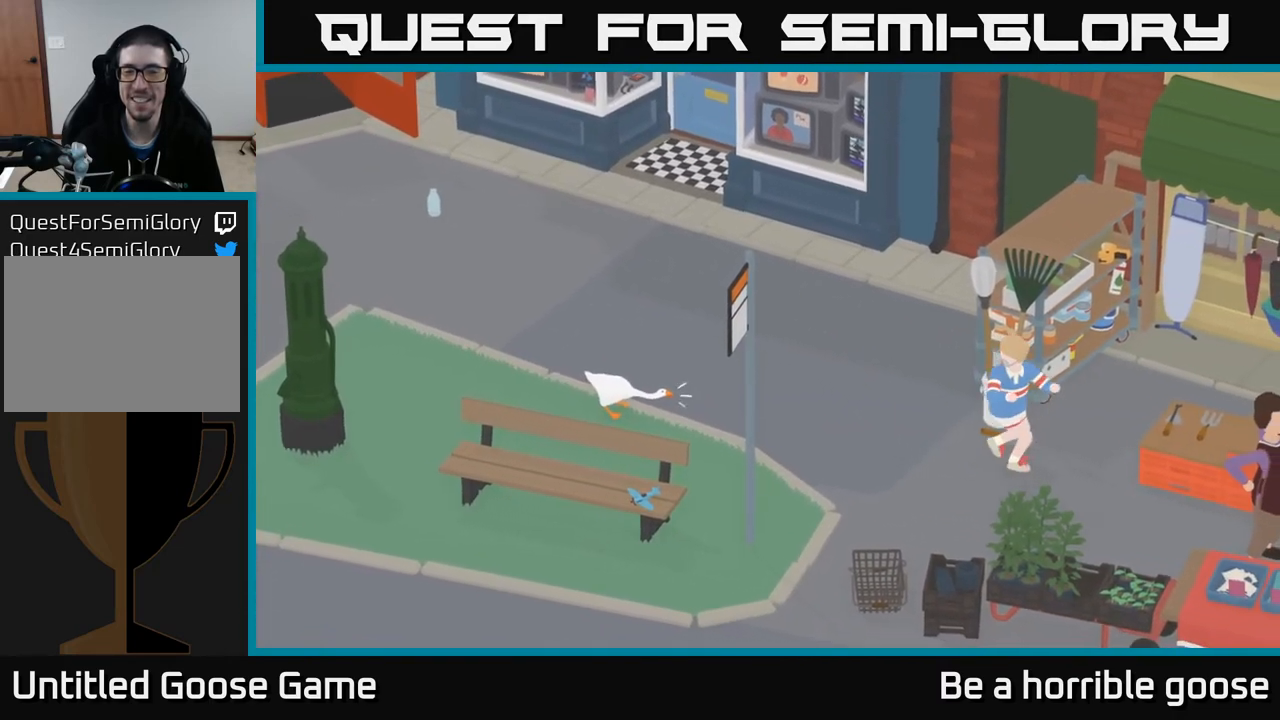
{"buttons": ["L2", "R2"], "left_stick": "center", "right_stick": "center", "events": [[183, "R2", "down"]]}
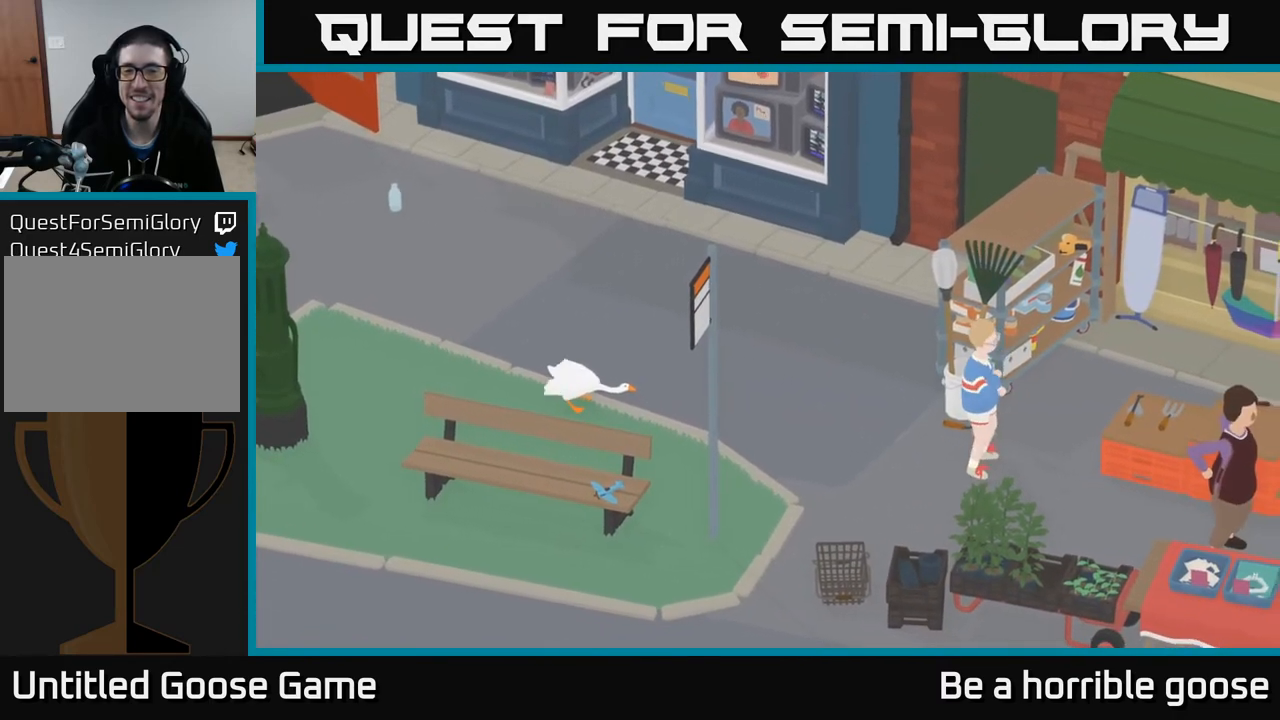
{"buttons": [], "left_stick": "right", "right_stick": "center", "events": [[400, "R2", "up"], [433, "L2", "up"], [450, "left_stick", "right"]]}
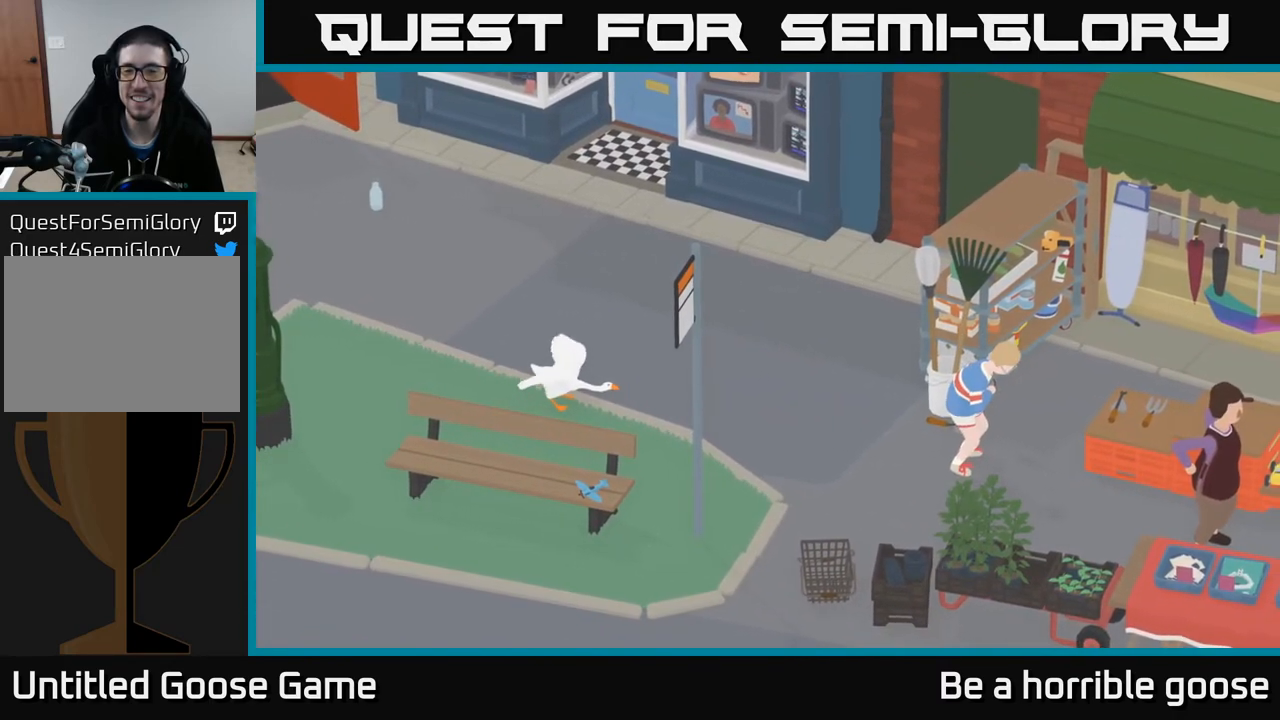
{"buttons": ["A"], "left_stick": "right", "right_stick": "center", "events": [[67, "A", "down"]]}
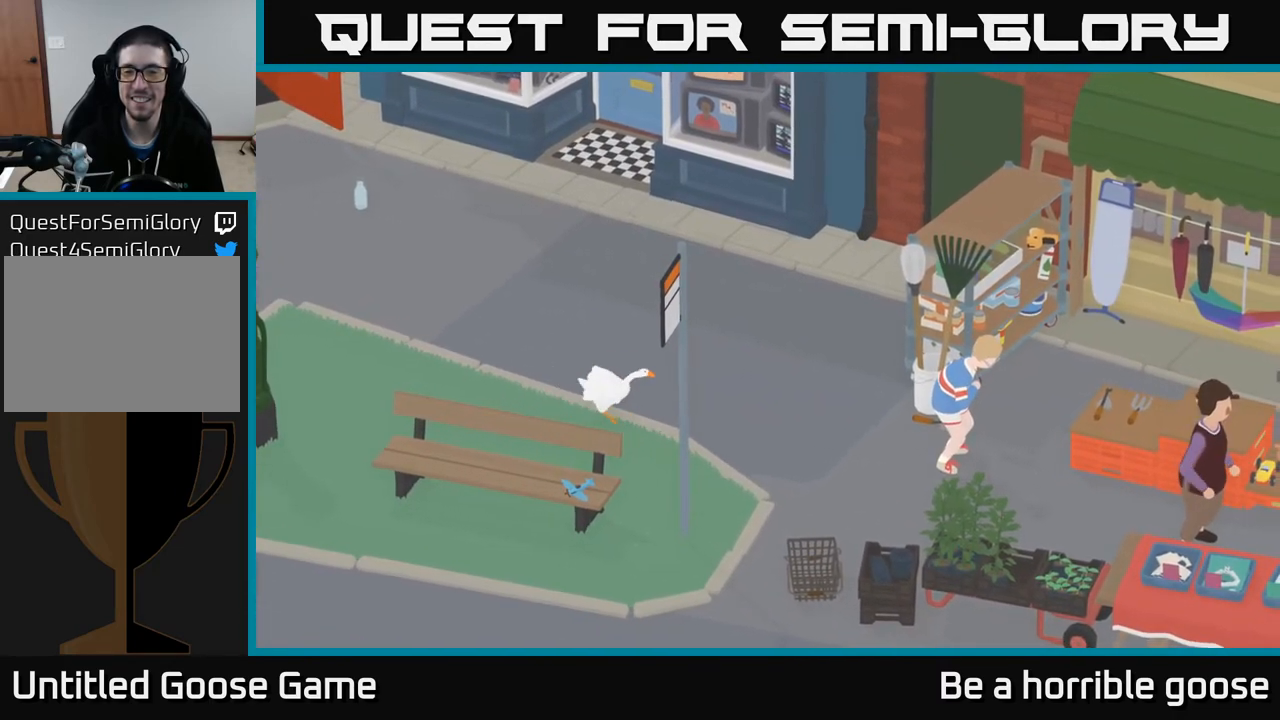
{"buttons": ["A"], "left_stick": "right", "right_stick": "center", "events": []}
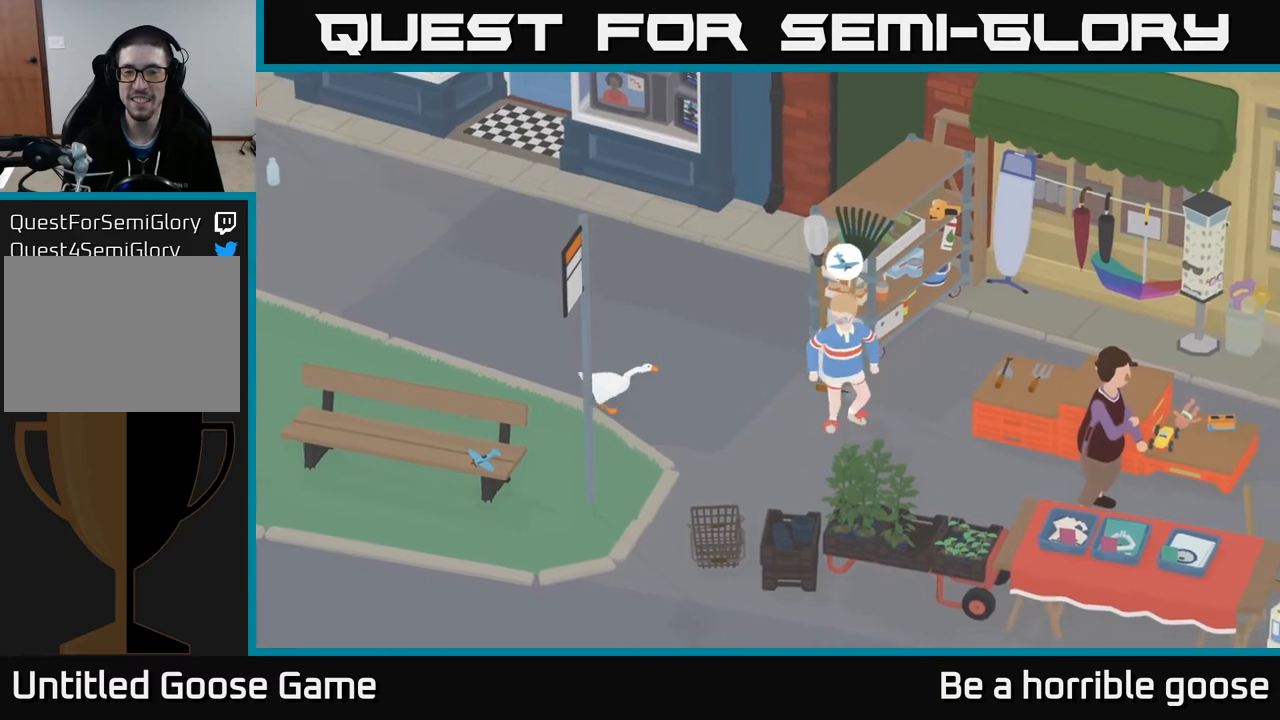
{"buttons": ["L2"], "left_stick": "right", "right_stick": "center", "events": [[333, "L2", "down"], [350, "A", "up"]]}
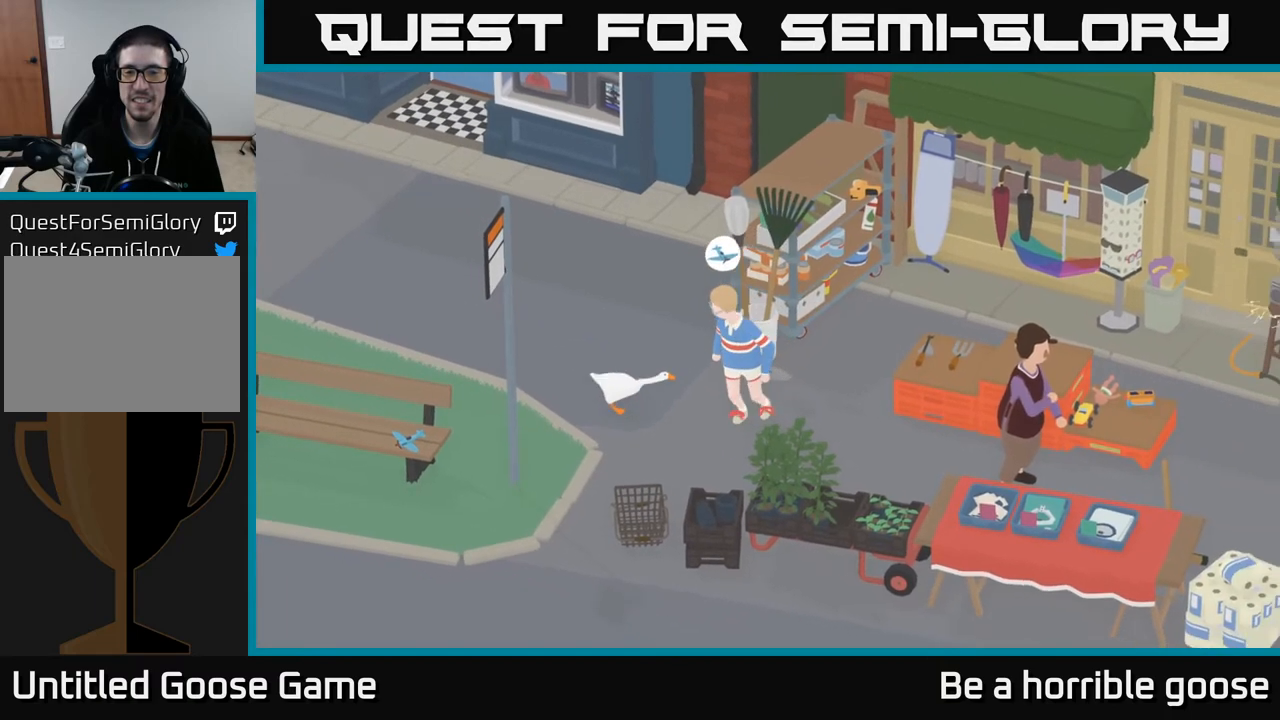
{"buttons": [], "left_stick": "down-right", "right_stick": "center", "events": [[33, "left_stick", "down-right"], [100, "B", "down"], [183, "B", "up"], [250, "B", "down"], [300, "B", "up"], [383, "B", "down"], [450, "B", "up"], [500, "L2", "up"]]}
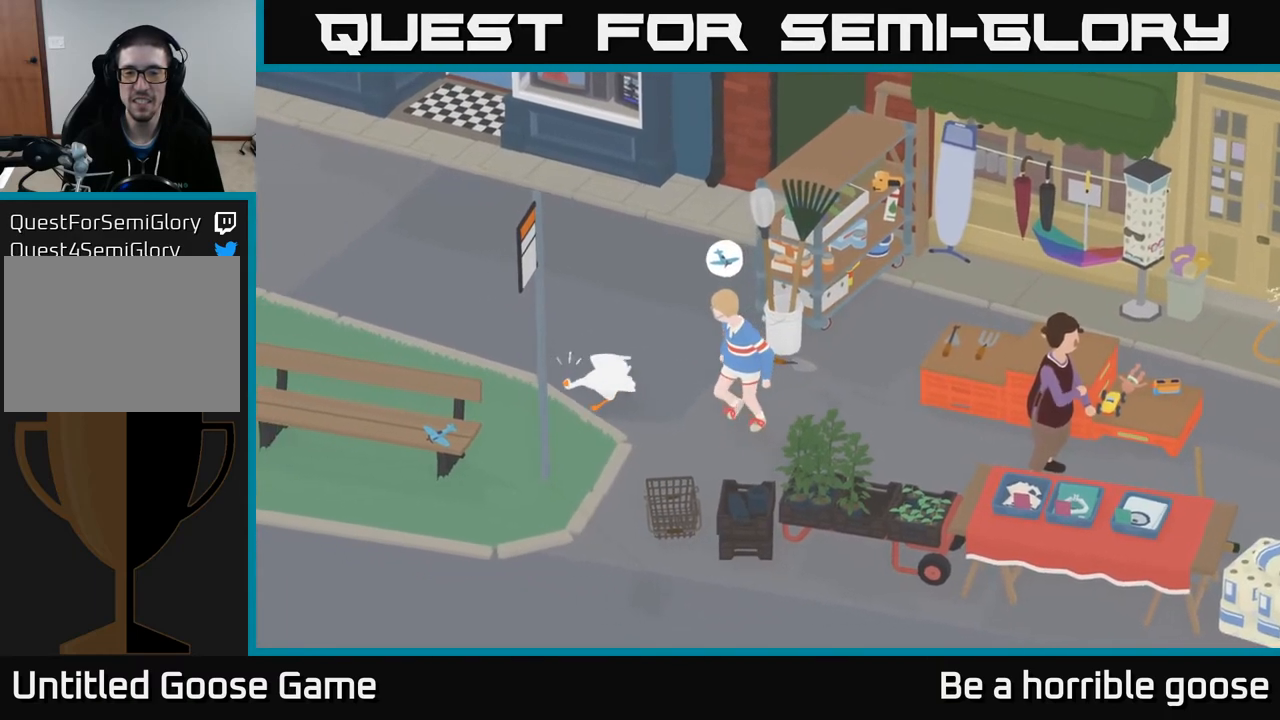
{"buttons": ["L2"], "left_stick": "down-right", "right_stick": "center", "events": [[133, "A", "down"], [283, "A", "up"], [483, "L2", "down"]]}
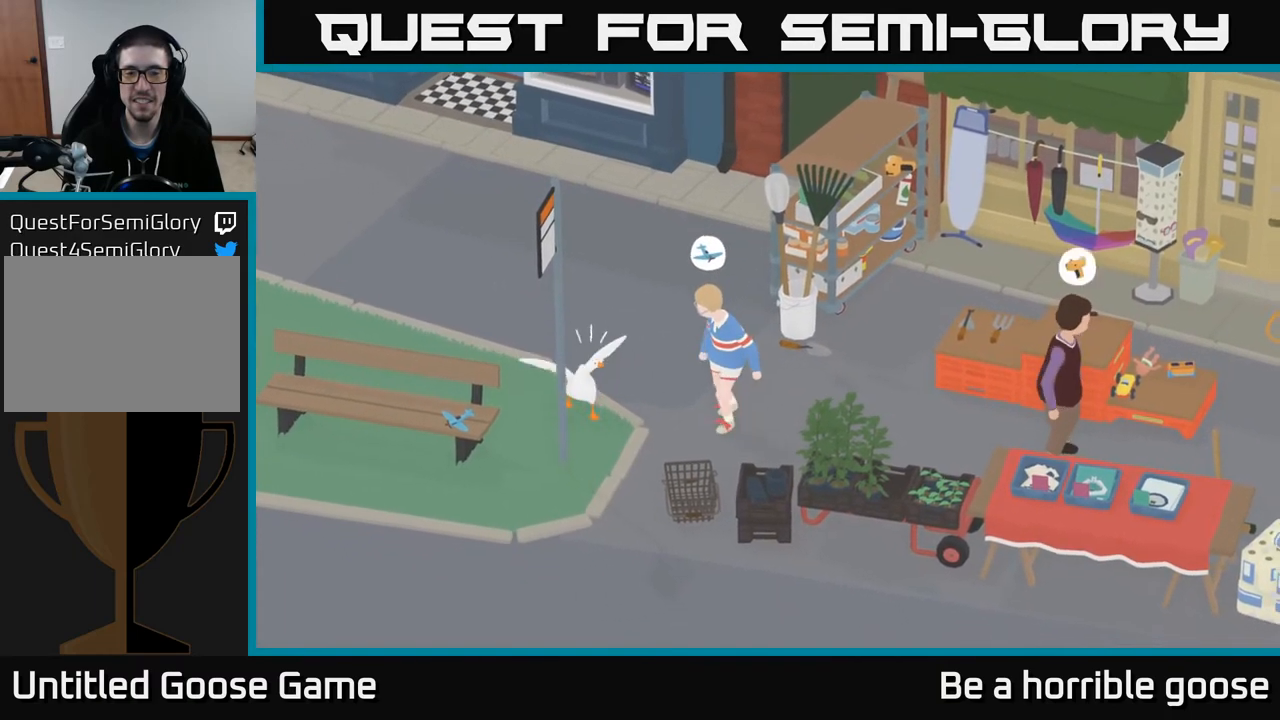
{"buttons": ["L2"], "left_stick": "down-right", "right_stick": "center", "events": [[67, "B", "down"], [167, "B", "up"], [267, "B", "down"], [317, "B", "up"], [400, "B", "down"], [450, "B", "up"]]}
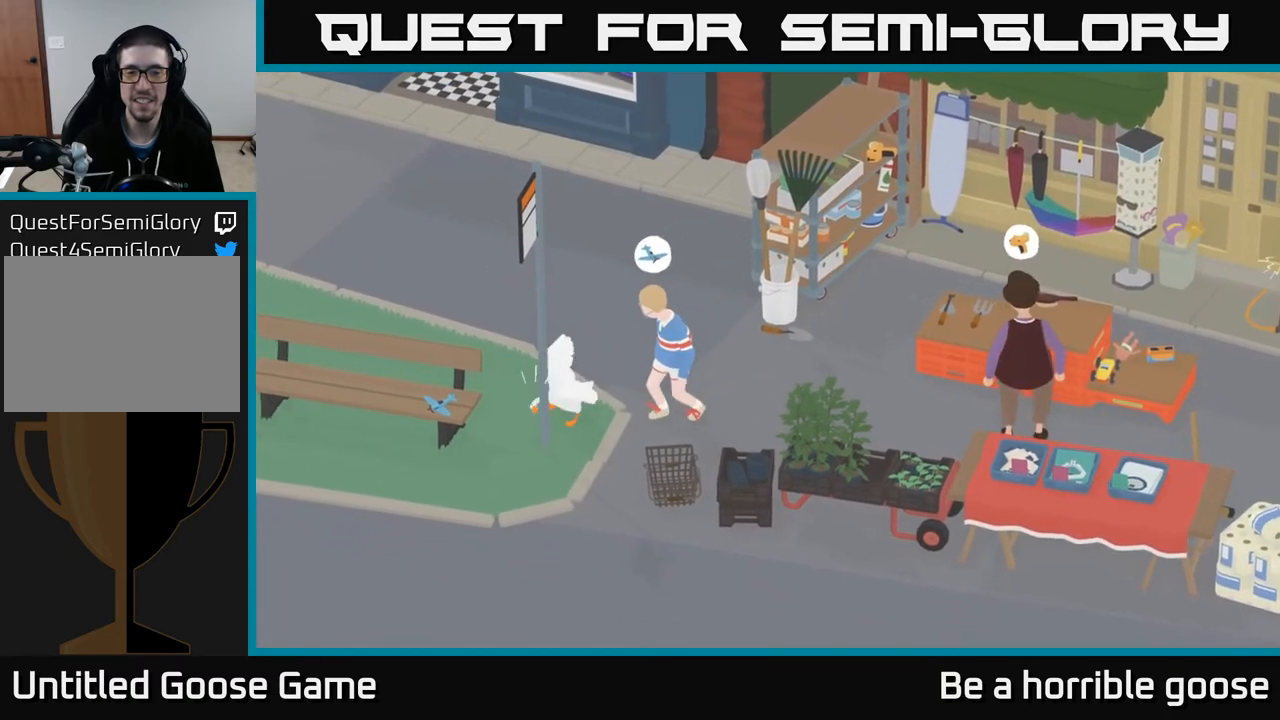
{"buttons": [], "left_stick": "down-right", "right_stick": "center", "events": [[33, "B", "down"], [117, "B", "up"], [117, "left_stick", "right"], [217, "left_stick", "center"], [350, "L2", "up"], [350, "left_stick", "down-right"]]}
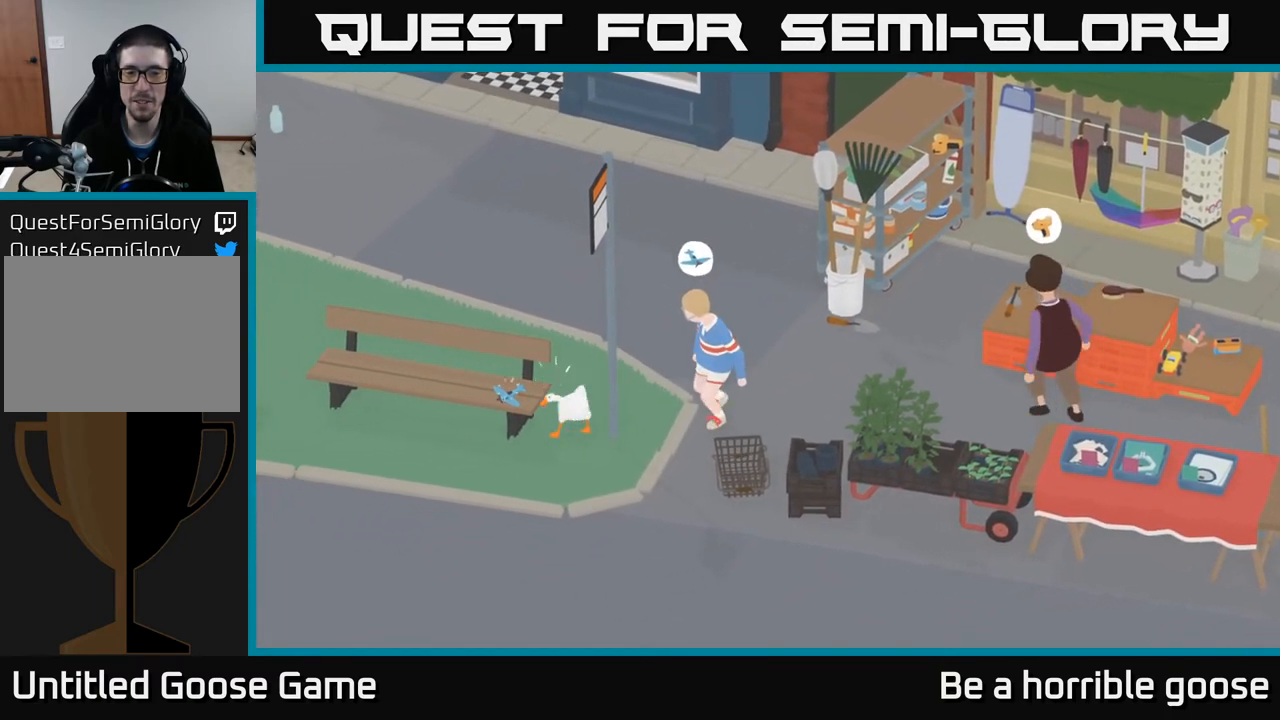
{"buttons": ["L2"], "left_stick": "right", "right_stick": "center", "events": [[267, "L2", "down"], [283, "left_stick", "center"], [483, "left_stick", "right"]]}
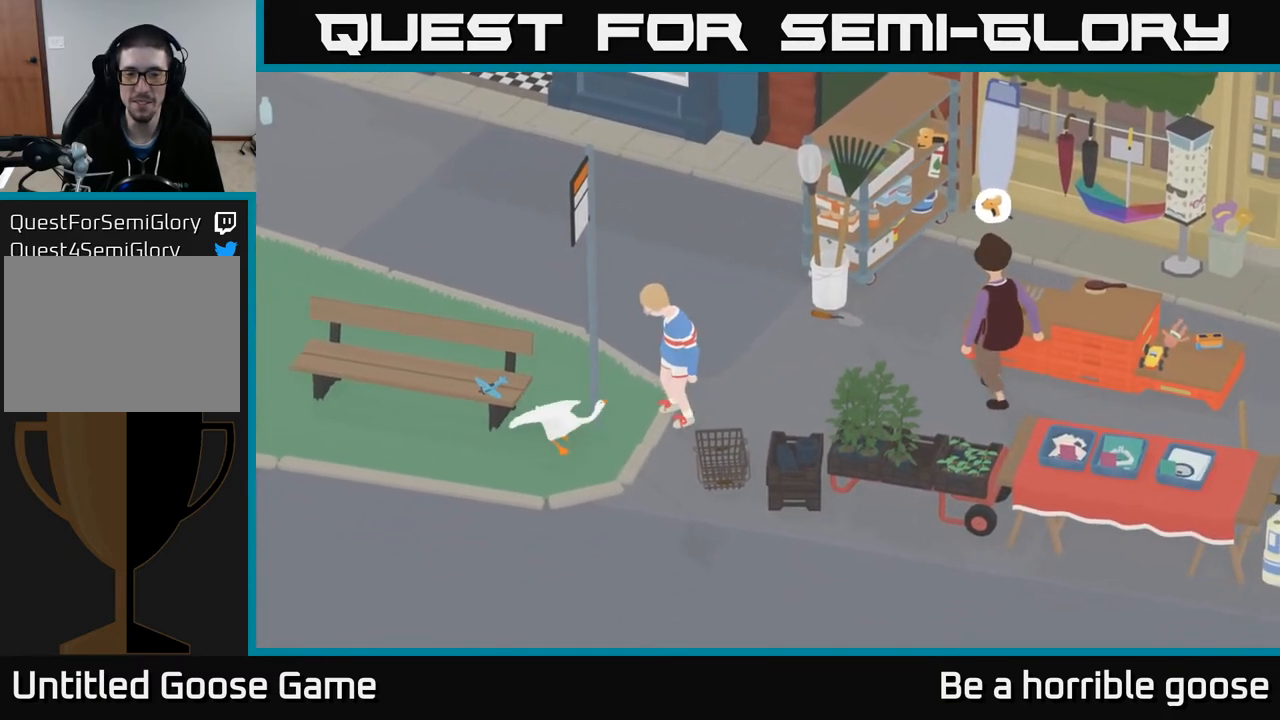
{"buttons": ["L2"], "left_stick": "right", "right_stick": "center", "events": [[133, "B", "down"], [167, "left_stick", "center"], [217, "B", "up"], [300, "B", "down"], [367, "B", "up"], [400, "left_stick", "right"]]}
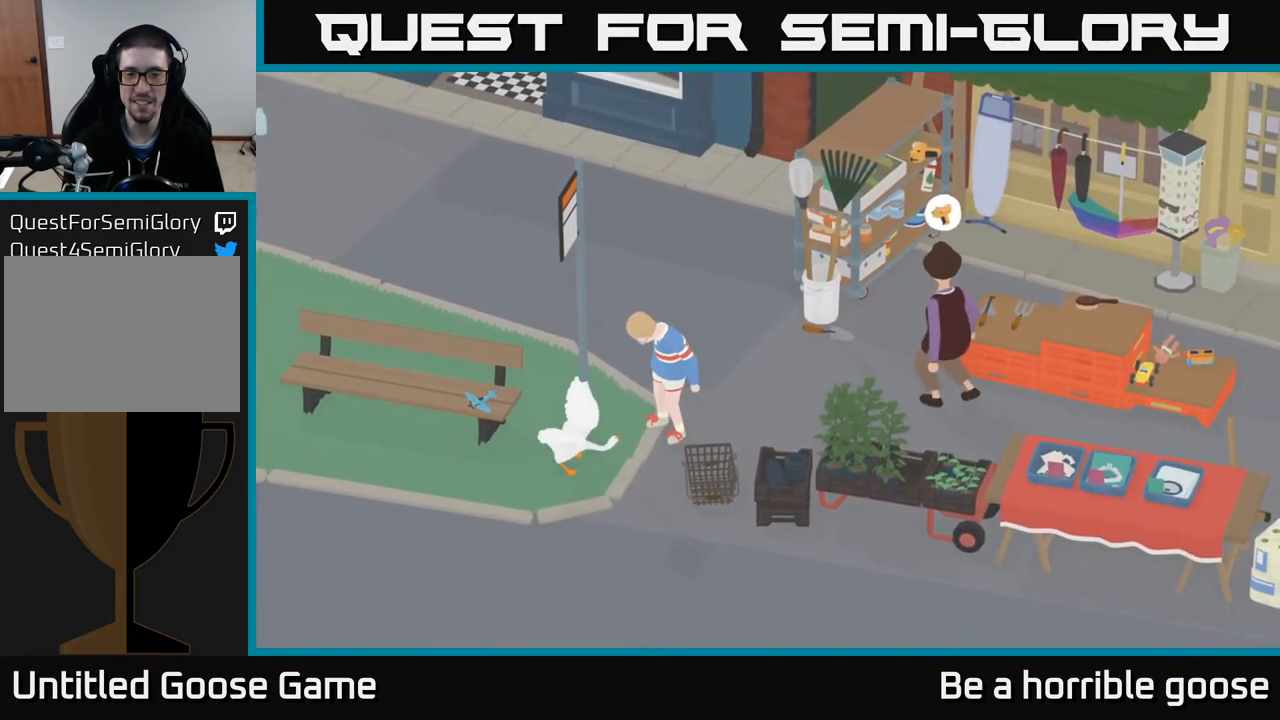
{"buttons": ["B", "L2"], "left_stick": "right", "right_stick": "center", "events": [[67, "B", "down"], [150, "B", "up"], [183, "left_stick", "up-right"], [233, "B", "down"], [283, "B", "up"], [367, "B", "down"], [433, "B", "up"], [483, "left_stick", "right"], [500, "B", "down"]]}
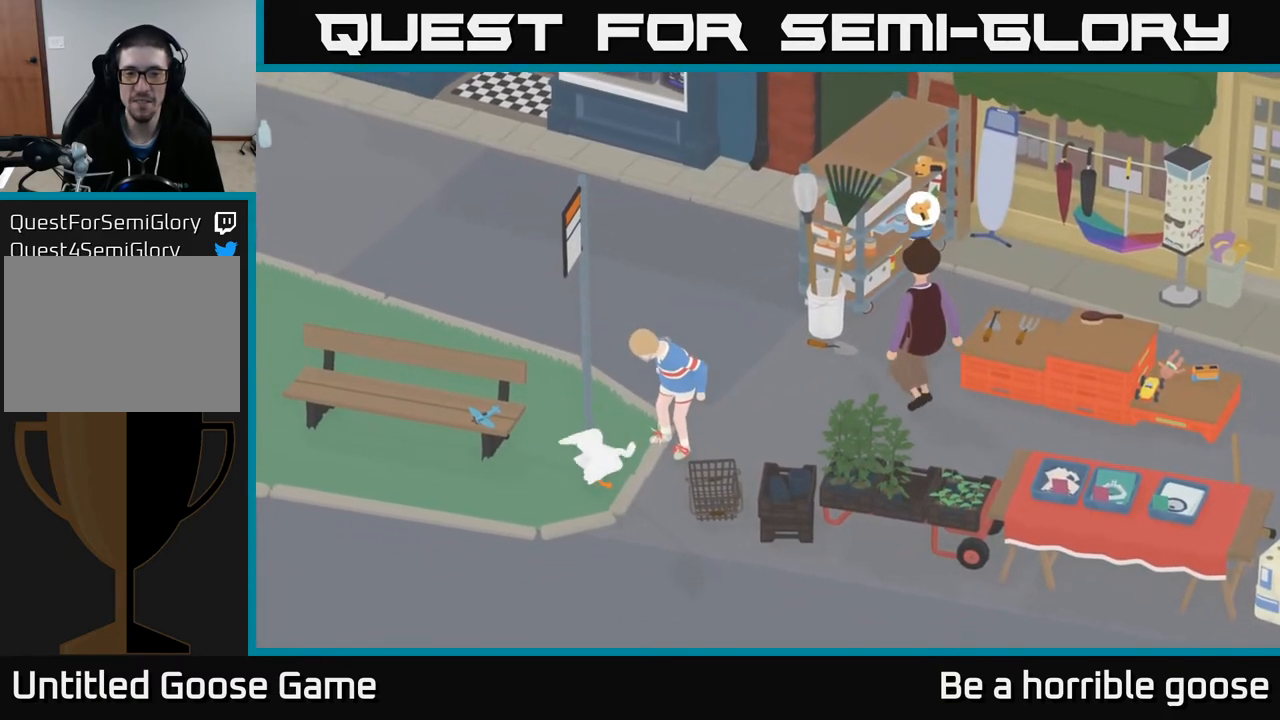
{"buttons": [], "left_stick": "down-left", "right_stick": "center", "events": [[50, "B", "up"], [133, "B", "down"], [167, "B", "up"], [267, "left_stick", "down-left"], [317, "L2", "up"]]}
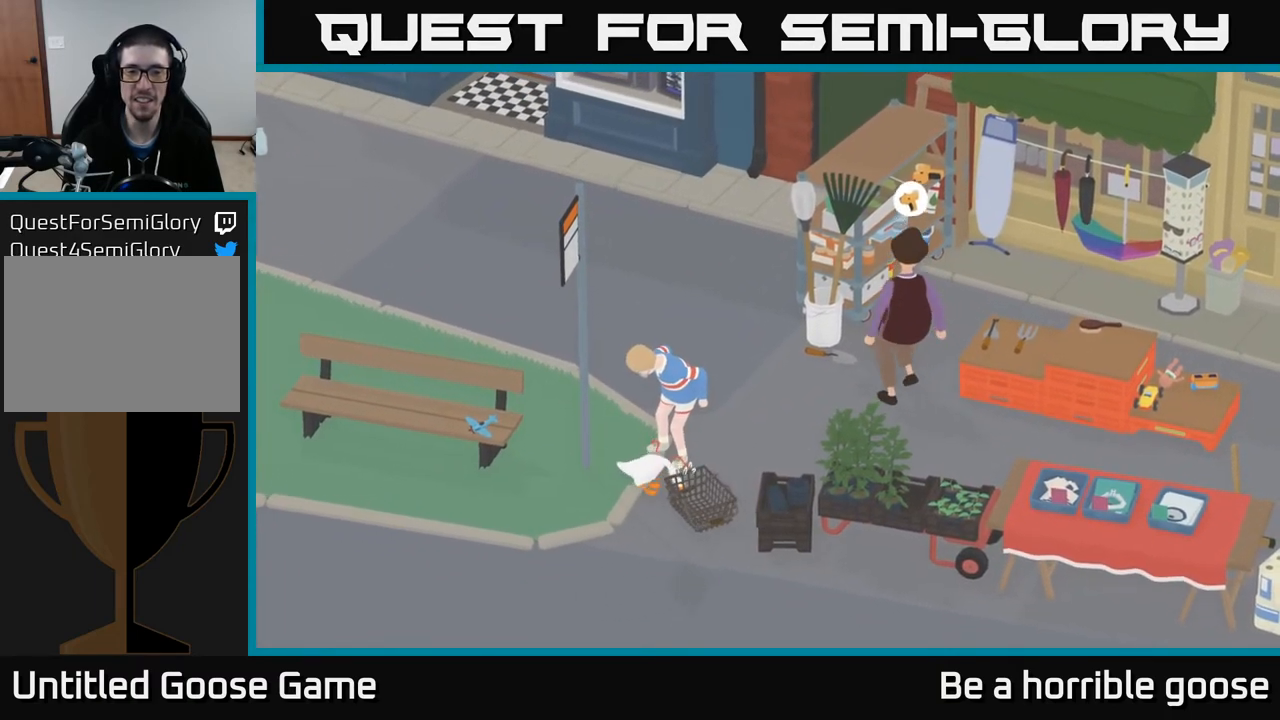
{"buttons": [], "left_stick": "up", "right_stick": "center", "events": [[250, "left_stick", "center"], [300, "left_stick", "up"]]}
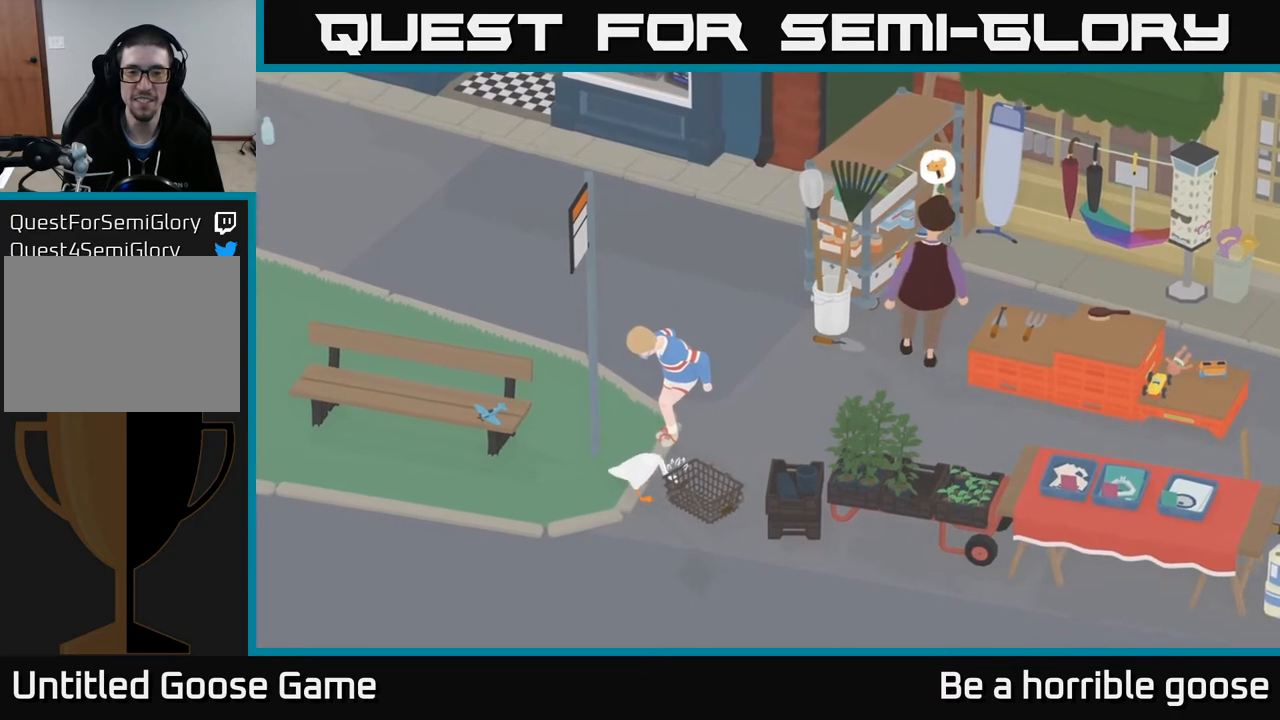
{"buttons": [], "left_stick": "center", "right_stick": "center", "events": [[117, "left_stick", "center"], [333, "B", "down"], [450, "B", "up"]]}
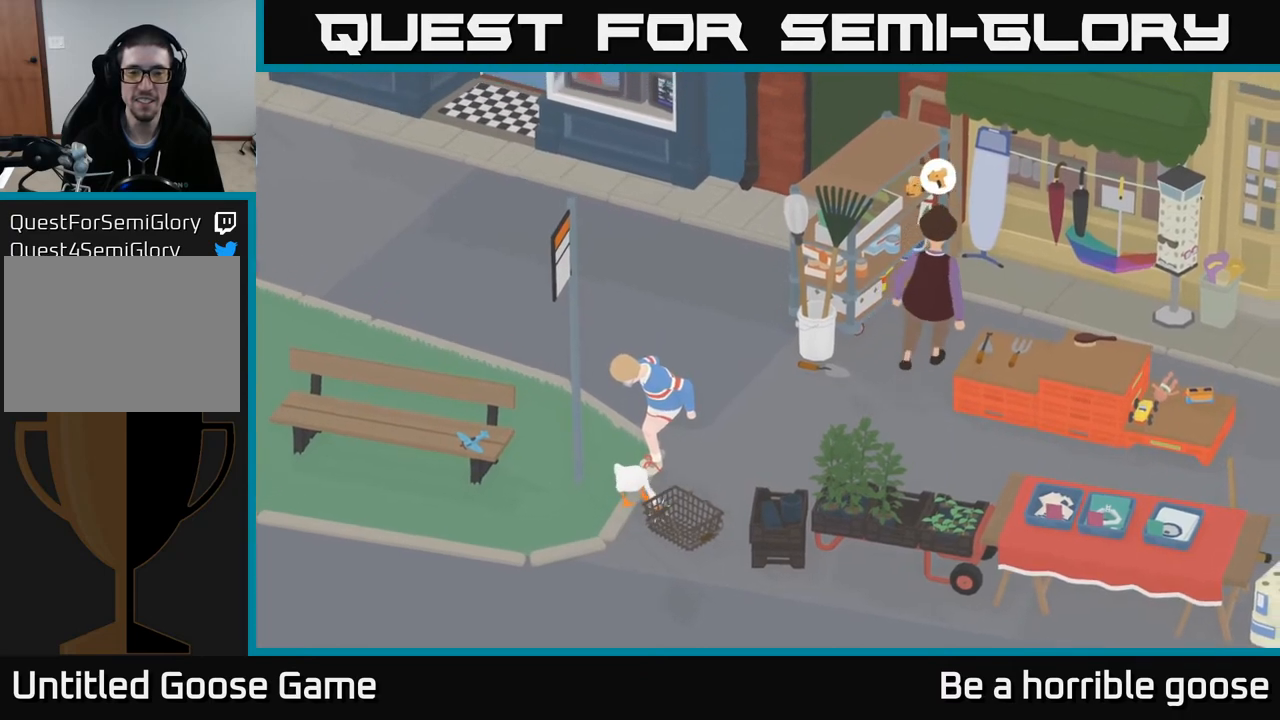
{"buttons": ["X"], "left_stick": "up", "right_stick": "center", "events": [[33, "left_stick", "up"], [217, "left_stick", "up-right"], [300, "X", "down"], [367, "left_stick", "up"], [383, "X", "up"], [450, "X", "down"]]}
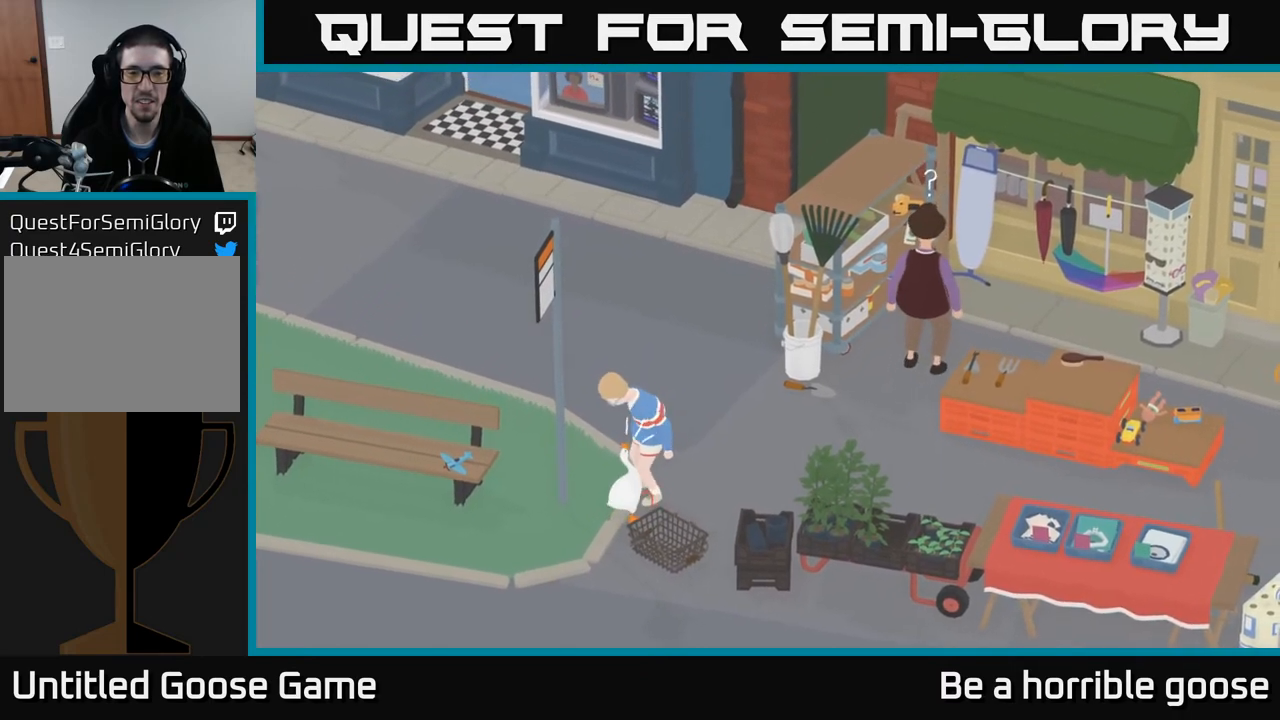
{"buttons": [], "left_stick": "center", "right_stick": "center", "events": [[33, "X", "up"], [50, "left_stick", "center"]]}
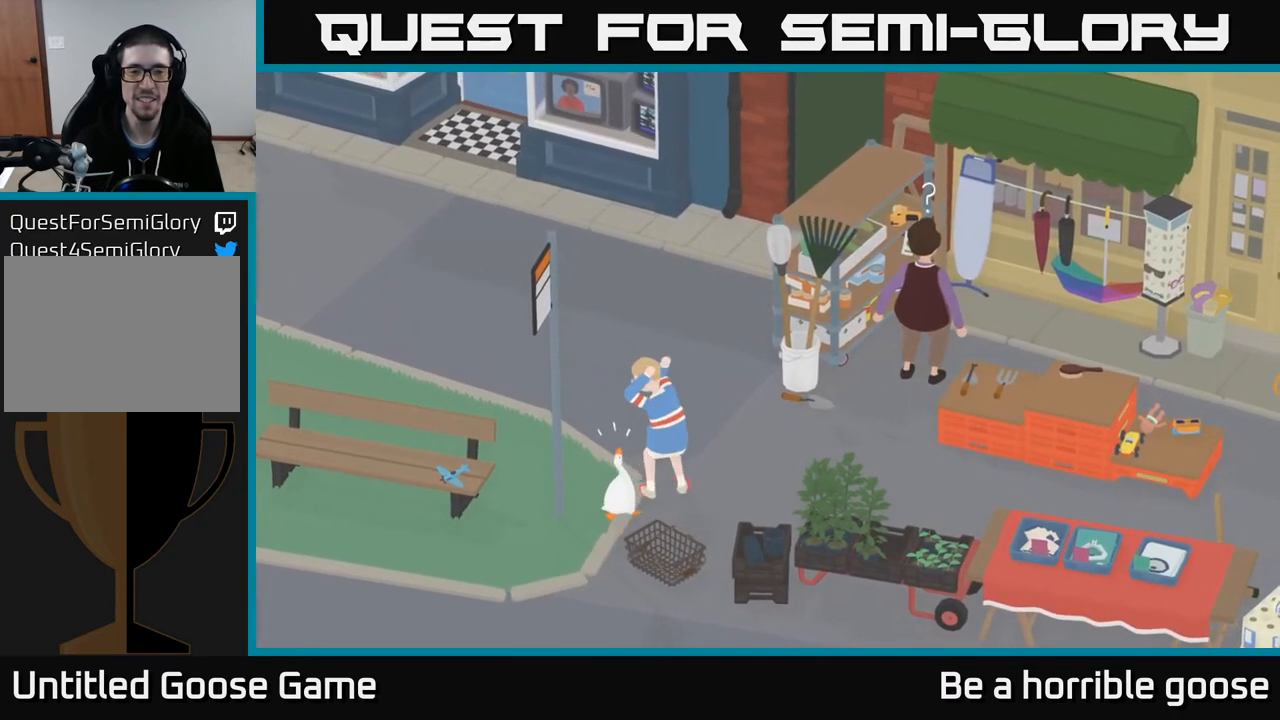
{"buttons": [], "left_stick": "center", "right_stick": "center", "events": []}
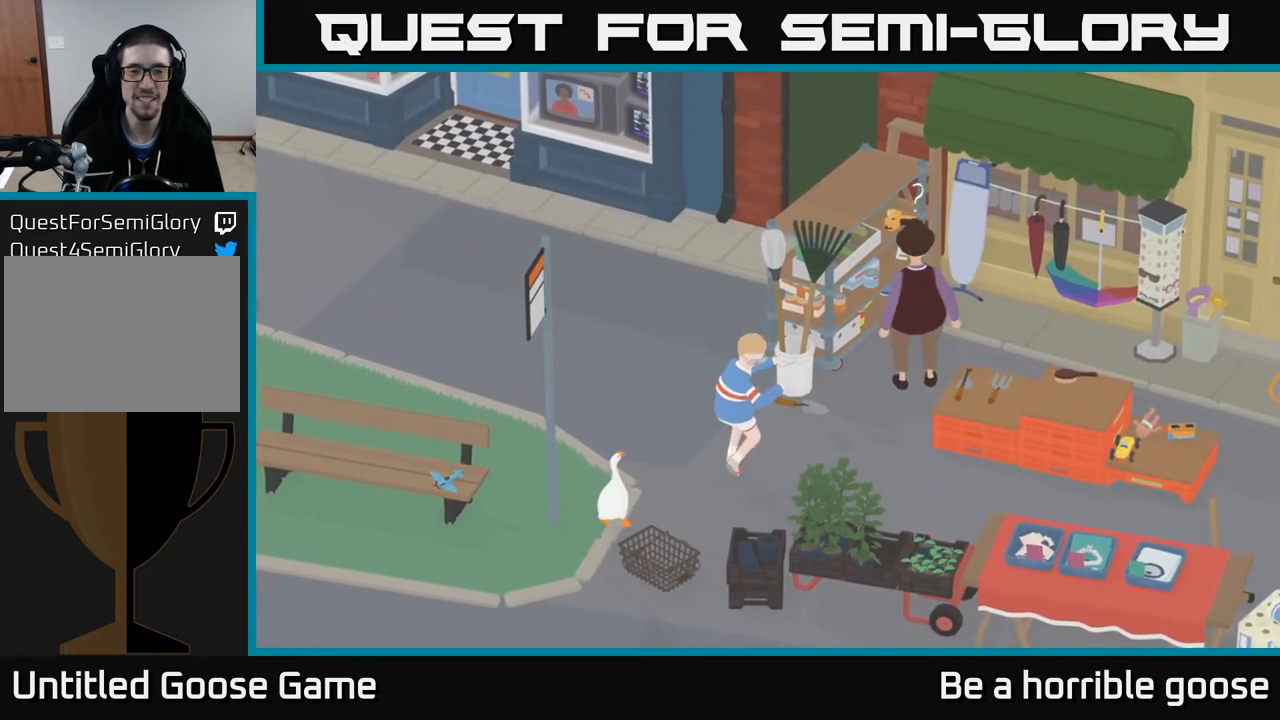
{"buttons": [], "left_stick": "up-right", "right_stick": "center", "events": [[50, "left_stick", "right"], [267, "left_stick", "up-right"]]}
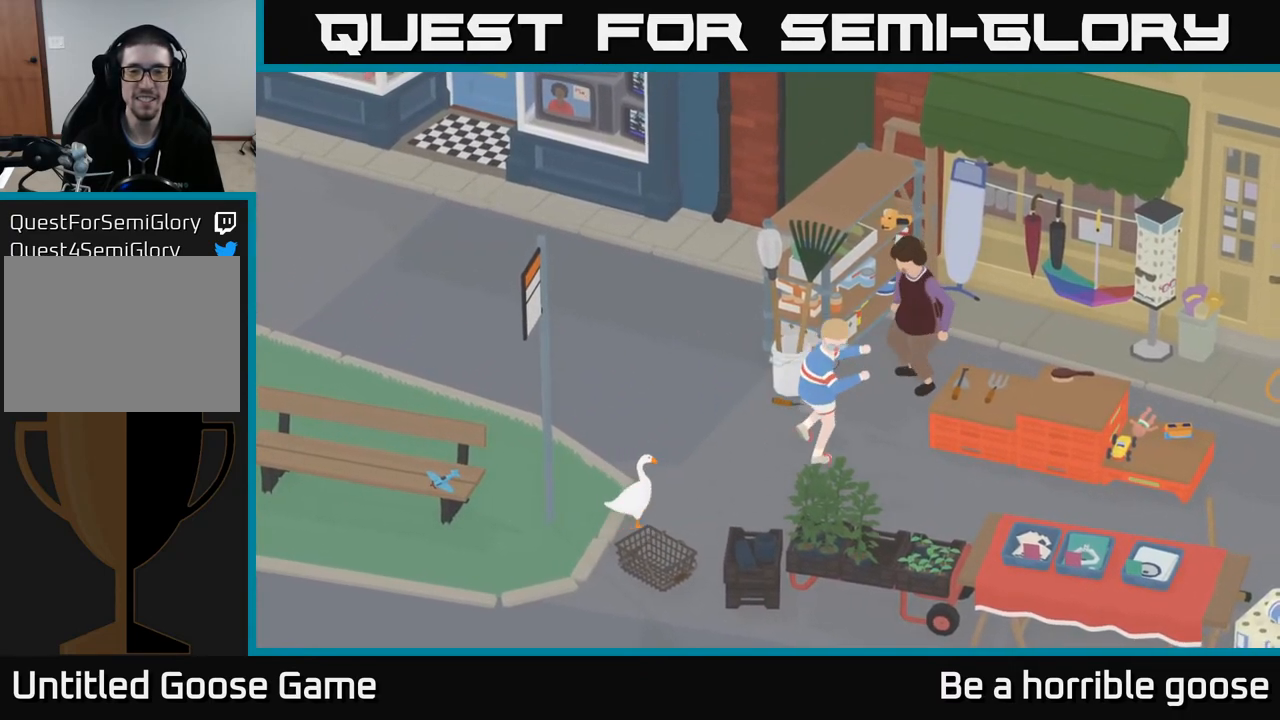
{"buttons": [], "left_stick": "right", "right_stick": "center", "events": [[67, "left_stick", "right"]]}
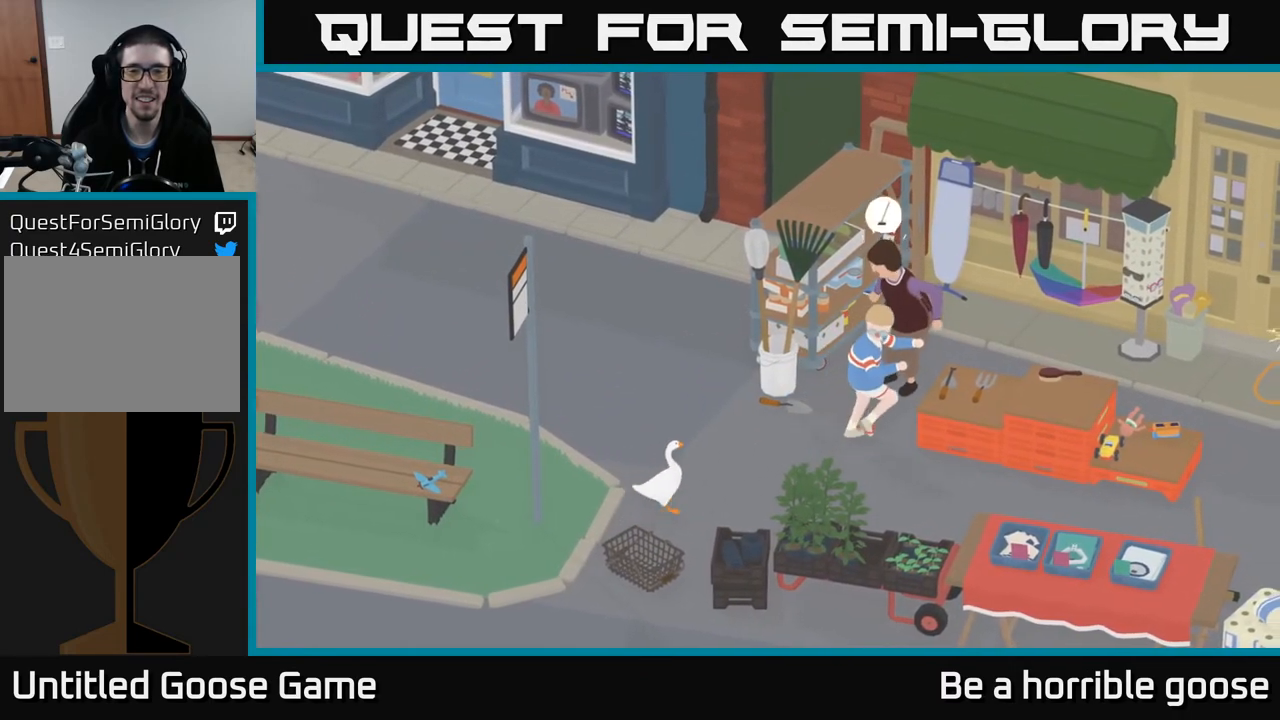
{"buttons": [], "left_stick": "right", "right_stick": "center", "events": []}
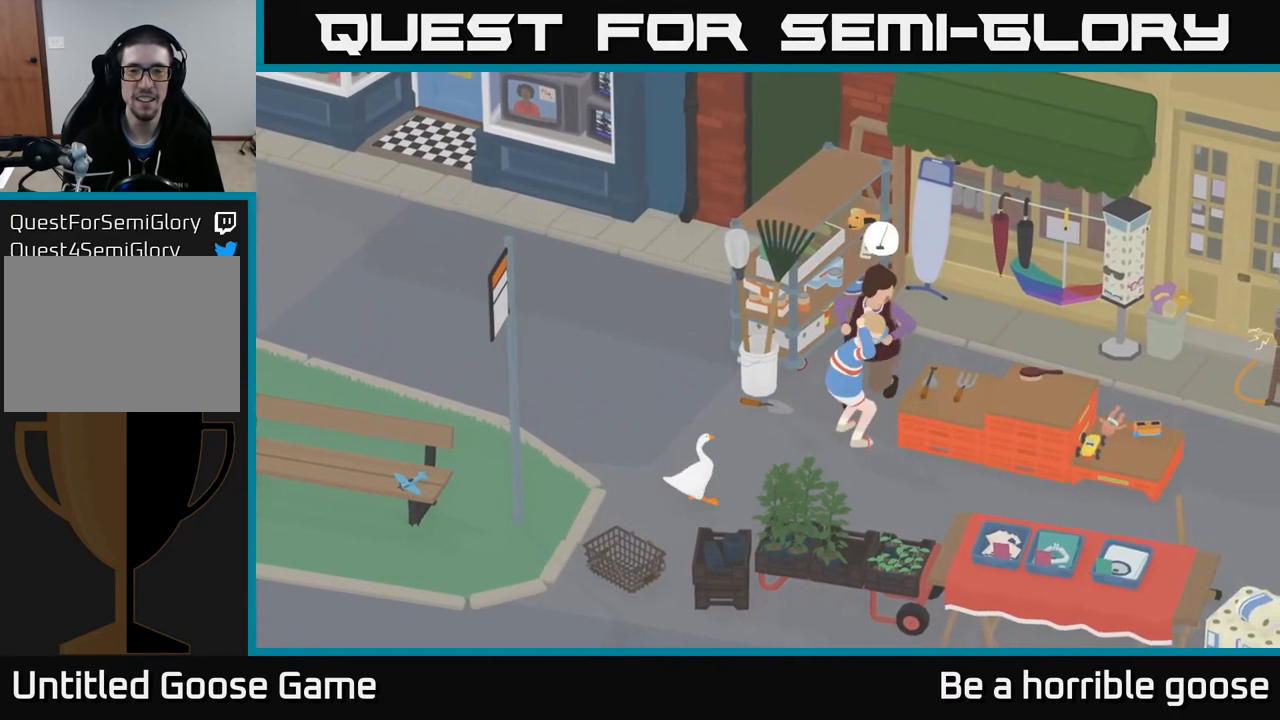
{"buttons": [], "left_stick": "center", "right_stick": "center", "events": [[250, "left_stick", "center"]]}
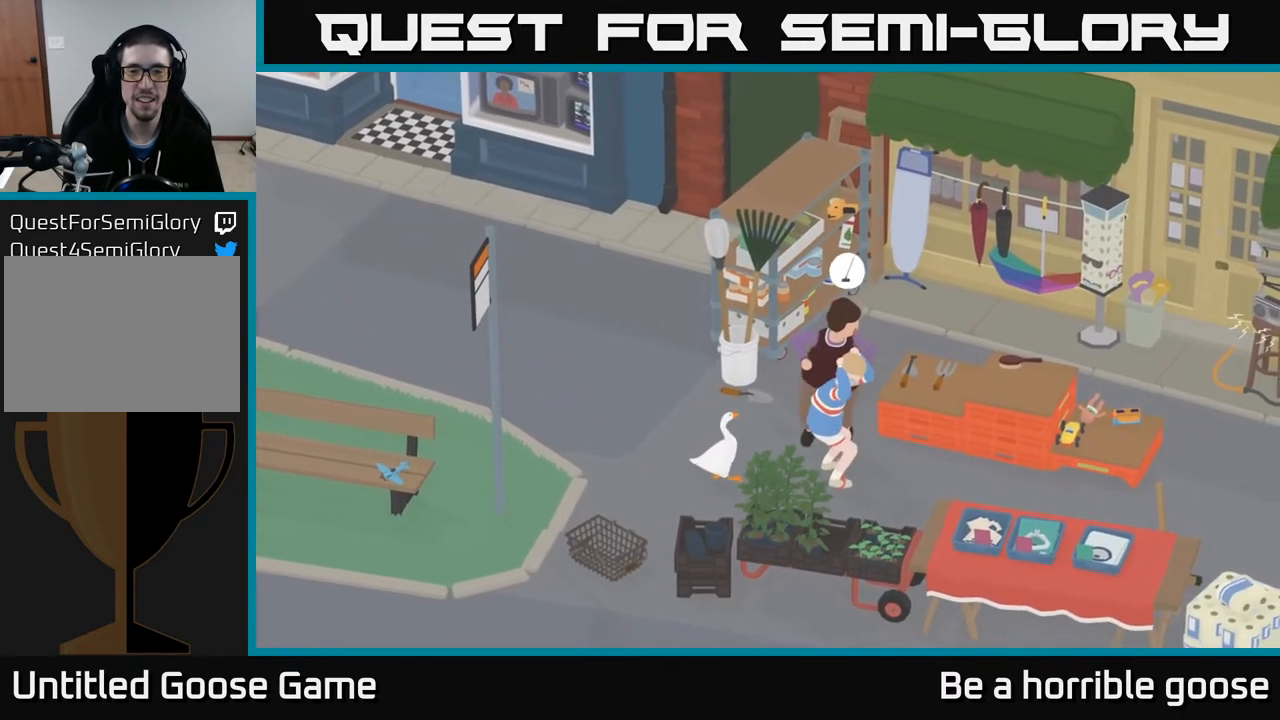
{"buttons": ["L2"], "left_stick": "right", "right_stick": "center", "events": [[17, "left_stick", "right"], [100, "L2", "down"], [250, "X", "down"], [317, "X", "up"], [400, "X", "down"], [467, "X", "up"]]}
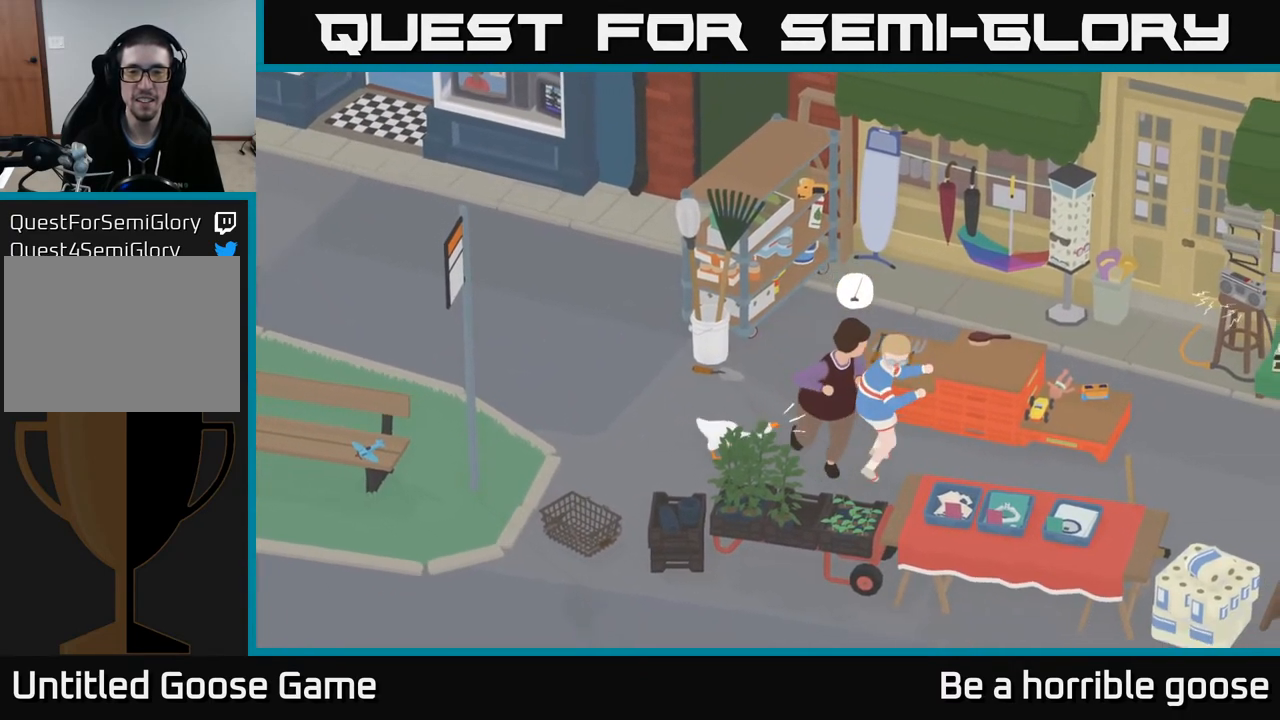
{"buttons": ["L2"], "left_stick": "up-right", "right_stick": "center", "events": [[50, "X", "down"], [117, "left_stick", "center"], [133, "X", "up"], [250, "left_stick", "right"], [433, "left_stick", "up-right"]]}
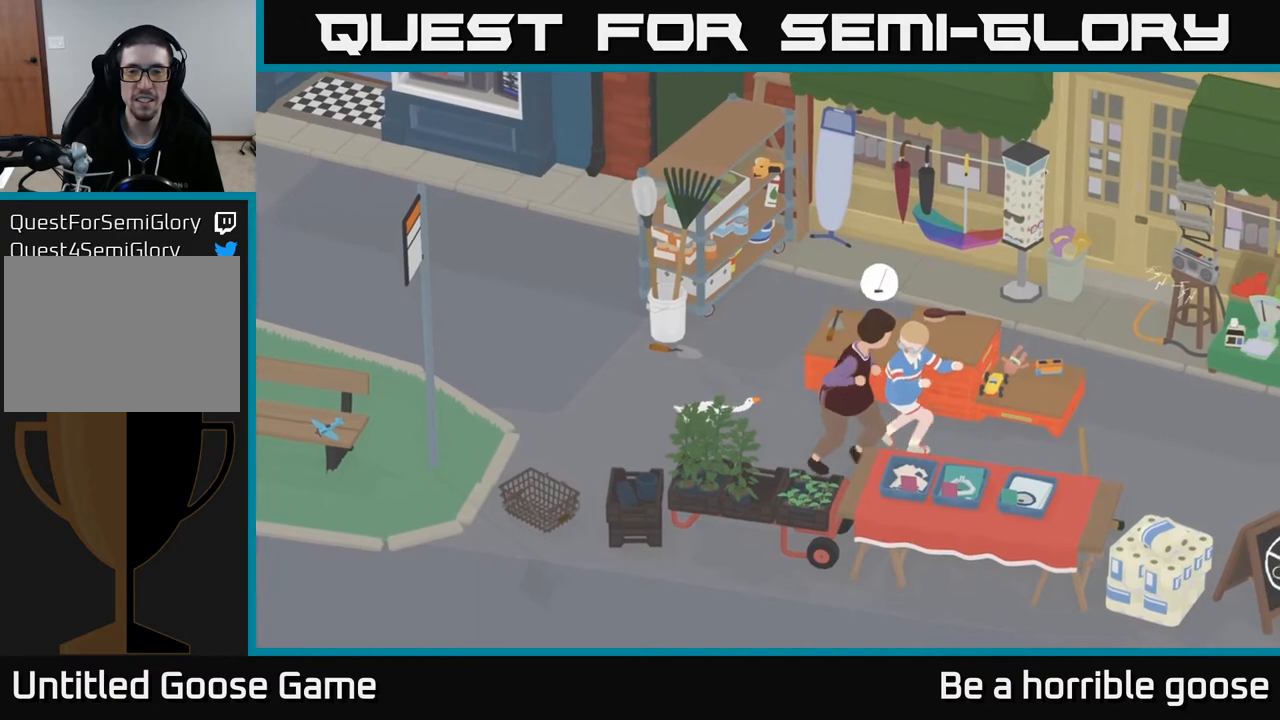
{"buttons": ["A", "L2"], "left_stick": "right", "right_stick": "center", "events": [[117, "left_stick", "right"], [417, "A", "down"]]}
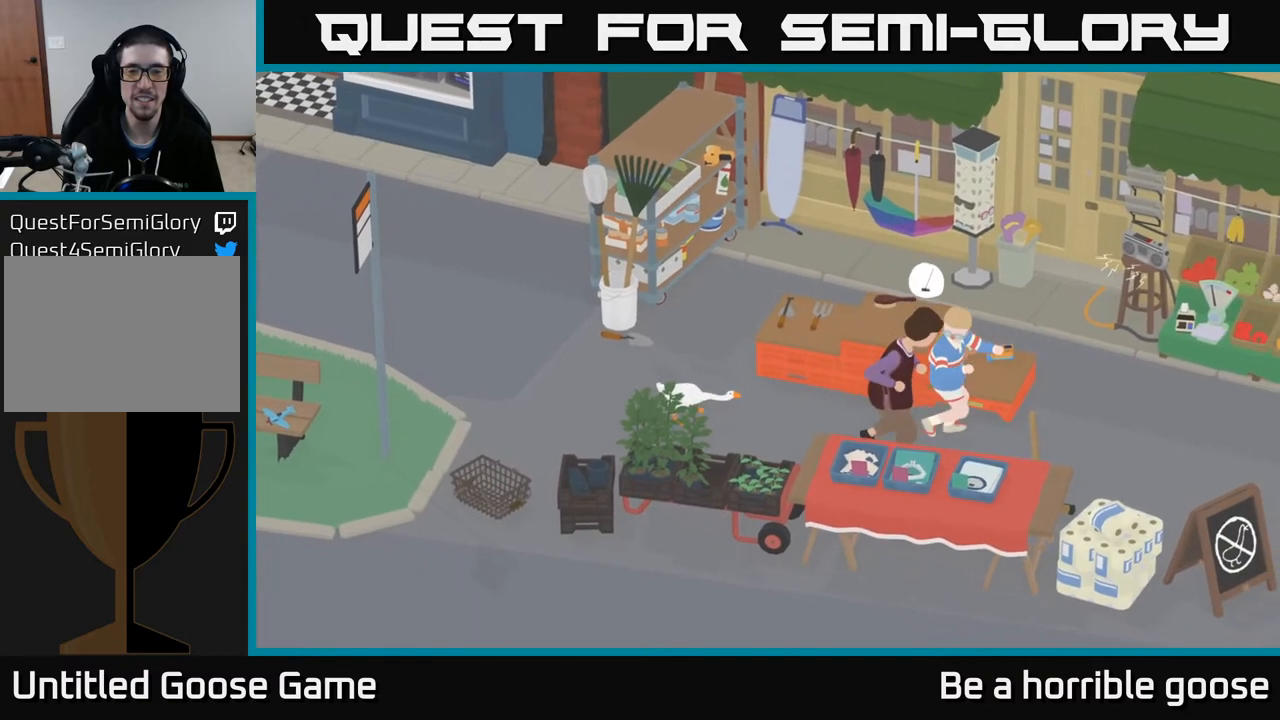
{"buttons": ["A", "L2"], "left_stick": "right", "right_stick": "center", "events": []}
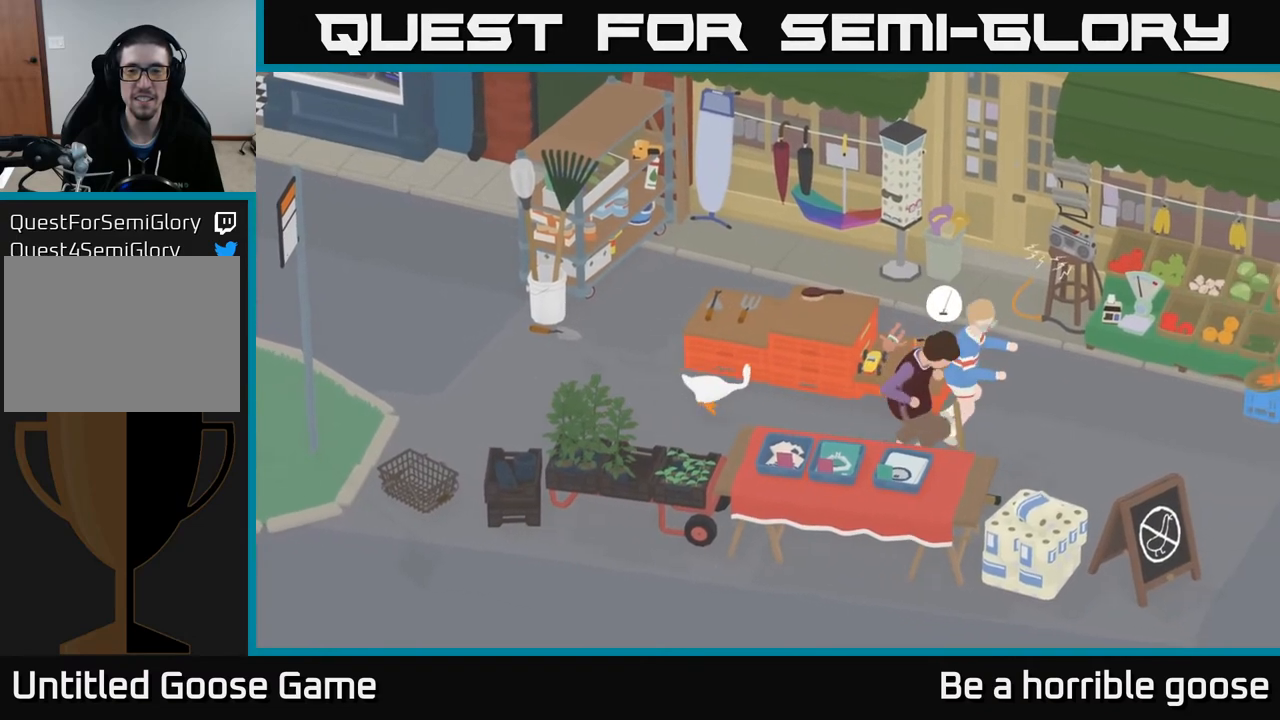
{"buttons": ["A", "L2"], "left_stick": "right", "right_stick": "center", "events": []}